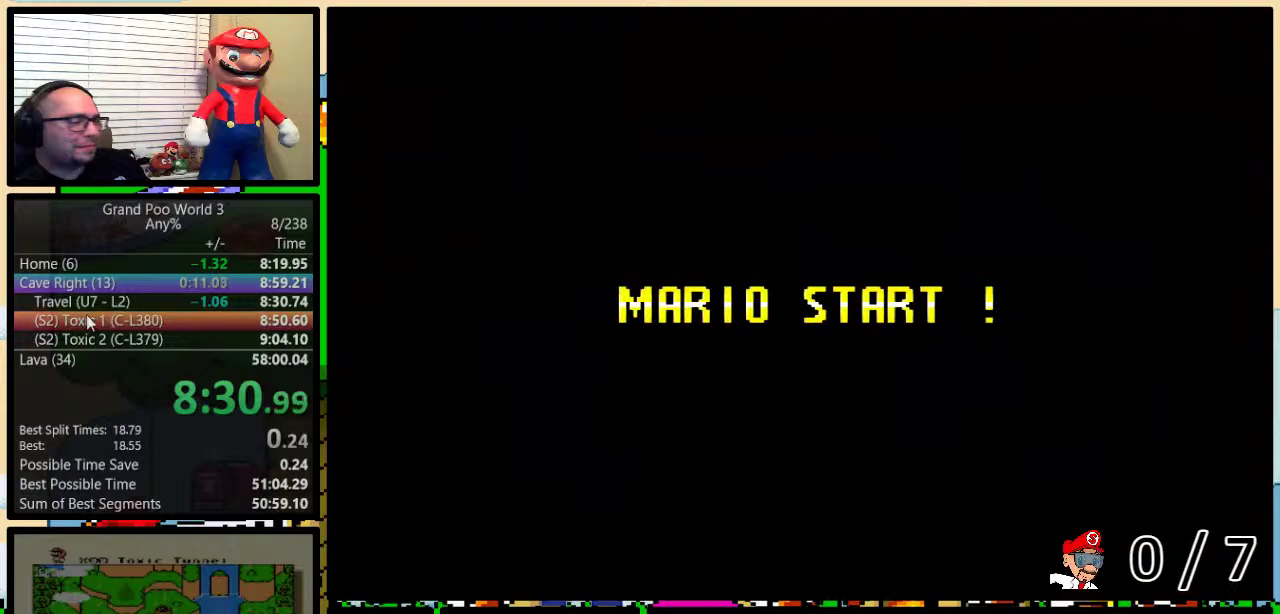
Gameplay with a controller (Nintendo layout); each line is a JSON object with the inputs held at the frame after it. "events" lists button and stick changes between this image and that frame as [ms after this image, input, new state], when the widget could be followed in between. Not read: L1 L3 R1 R3.
{"buttons": [], "events": []}
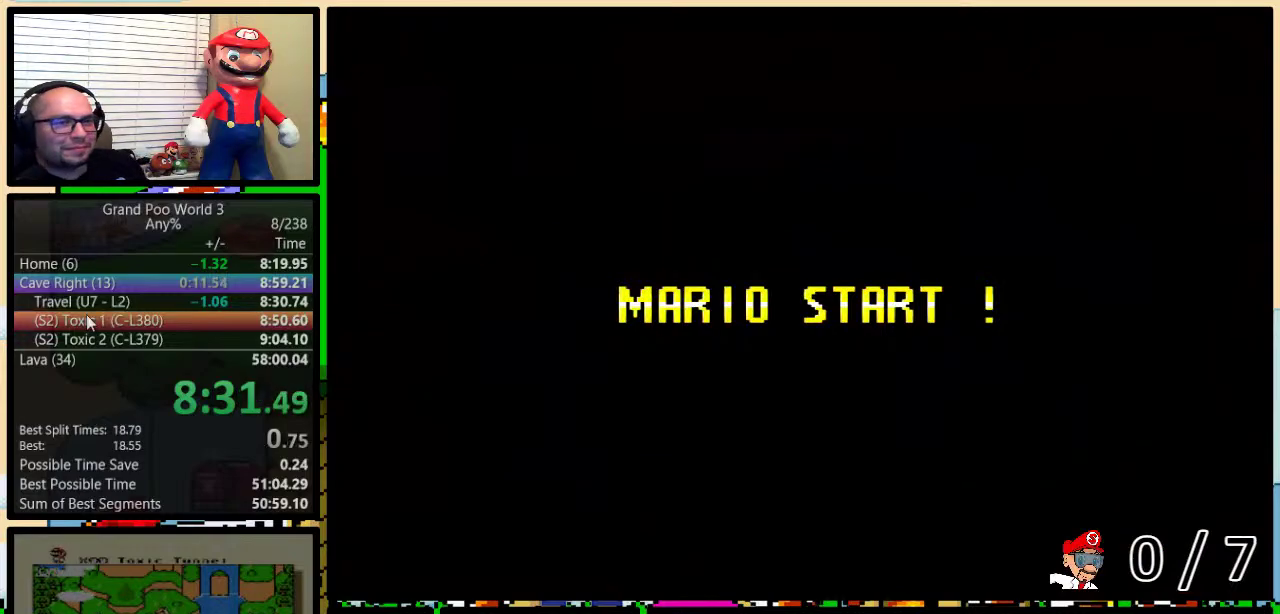
{"buttons": ["B", "Y"], "events": [[417, "Y", "down"], [484, "B", "down"]]}
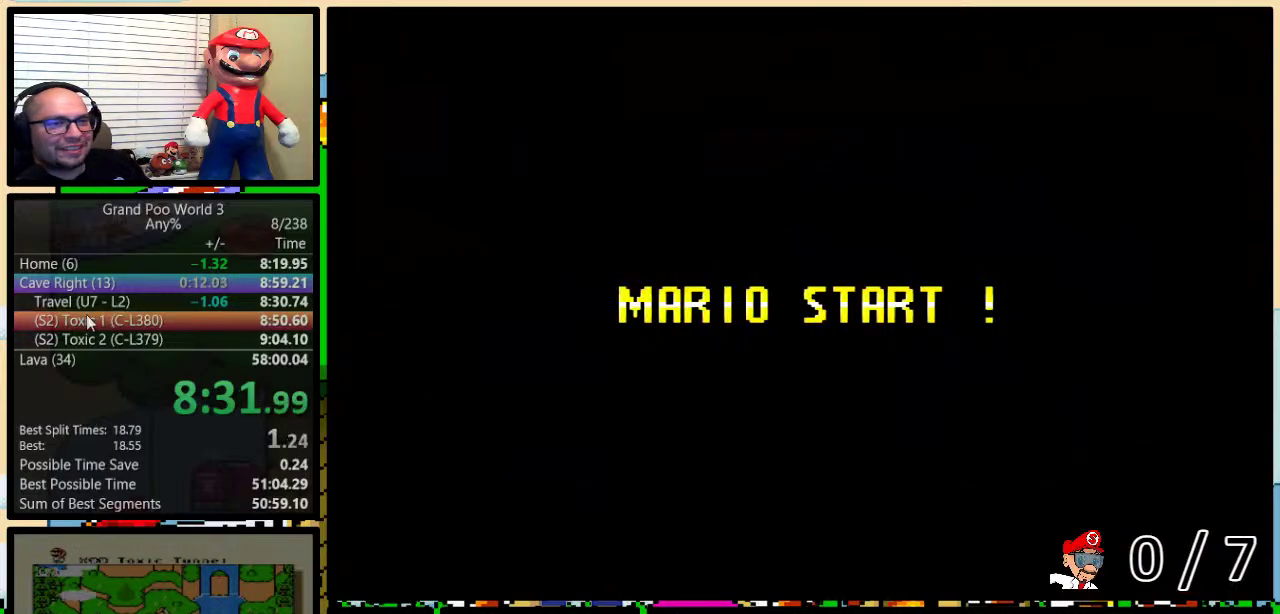
{"buttons": ["B", "Y"], "events": [[16, "Y", "up"], [150, "B", "up"], [250, "Y", "down"], [317, "B", "down"]]}
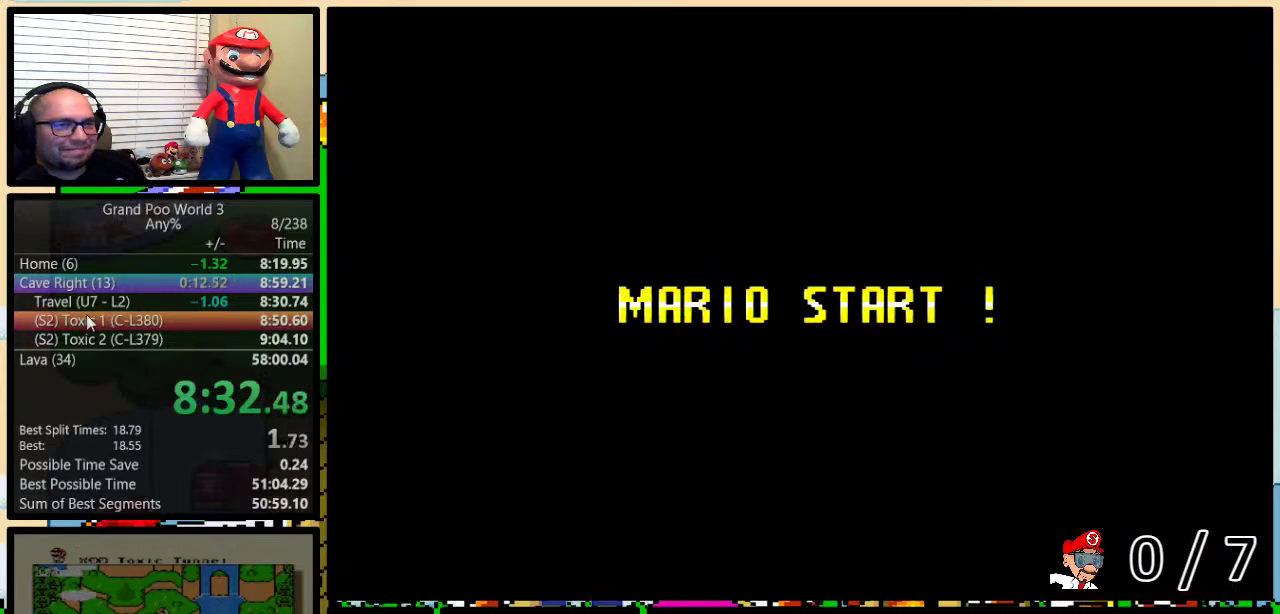
{"buttons": ["B", "Y", "DPAD_RIGHT"], "events": [[217, "DPAD_RIGHT", "down"]]}
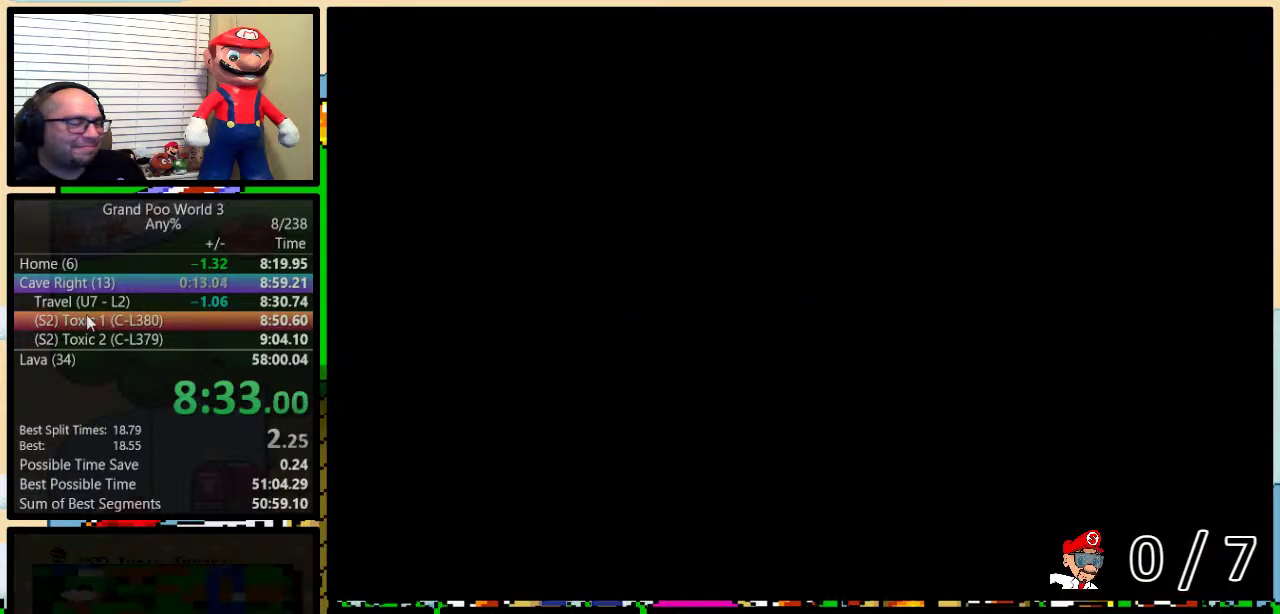
{"buttons": ["Y", "DPAD_RIGHT"], "events": [[116, "B", "up"]]}
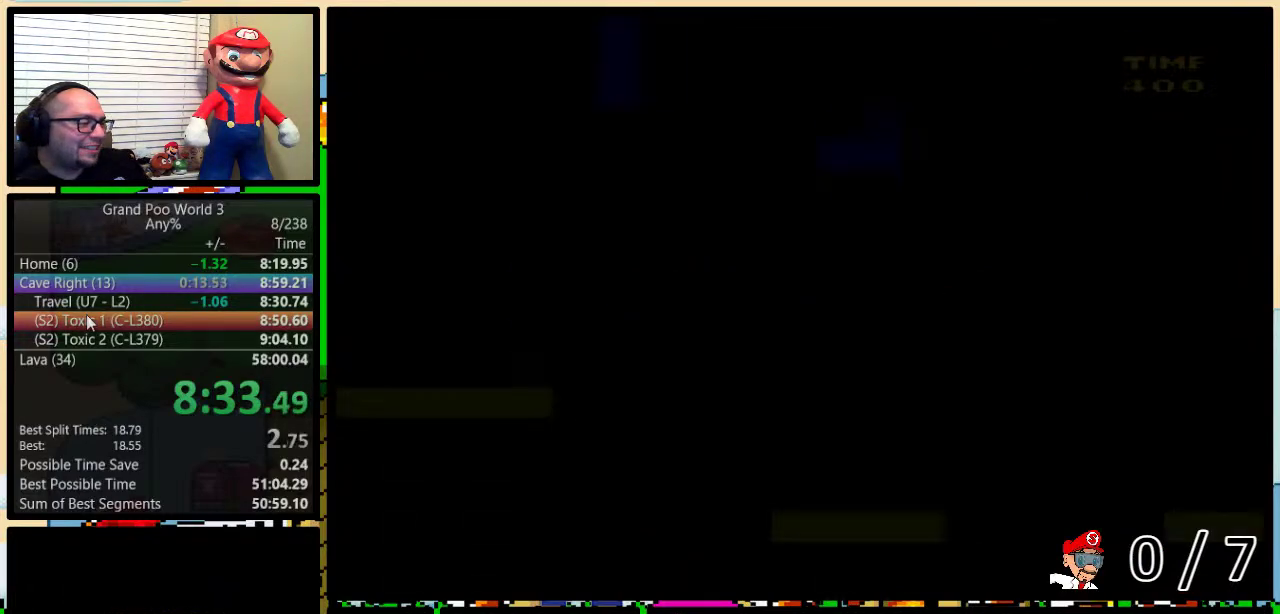
{"buttons": ["Y", "DPAD_RIGHT"], "events": []}
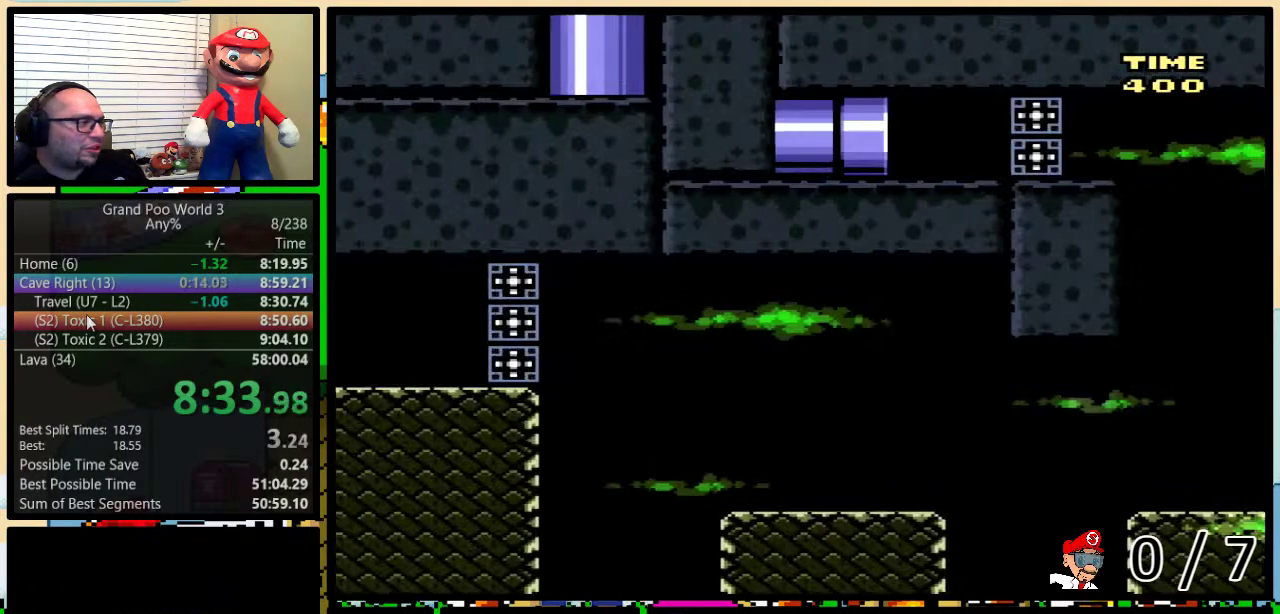
{"buttons": ["Y", "DPAD_RIGHT"], "events": [[217, "DPAD_UP", "down"], [300, "DPAD_UP", "up"]]}
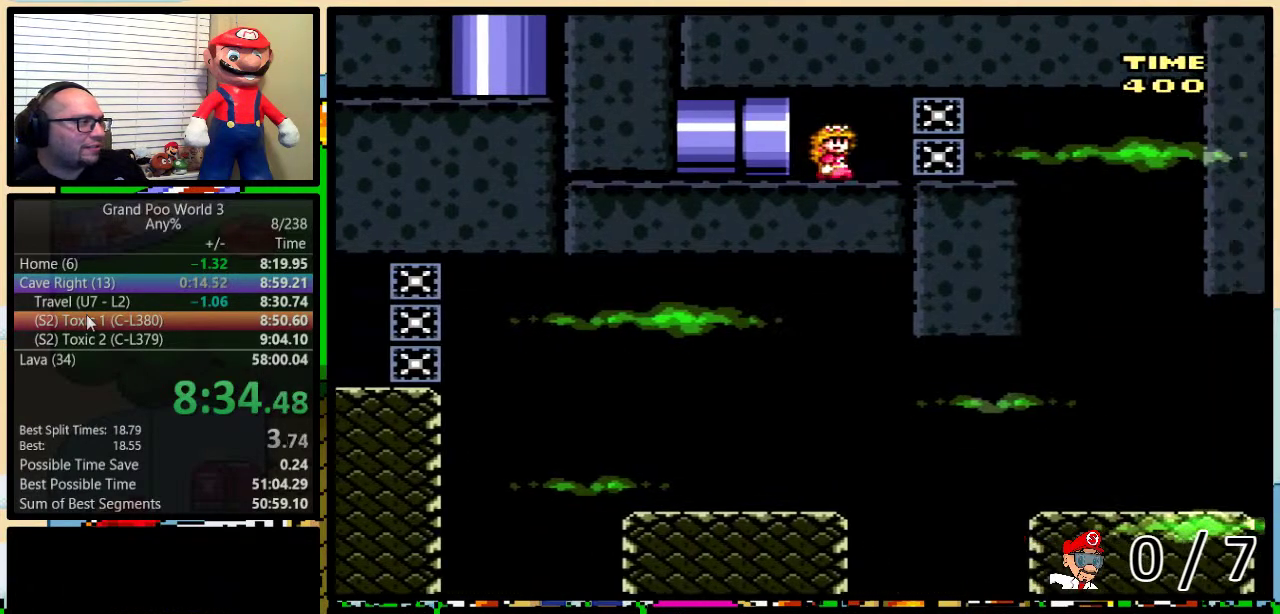
{"buttons": ["Y", "DPAD_LEFT"], "events": [[50, "DPAD_UP", "down"], [417, "DPAD_UP", "up"], [434, "DPAD_LEFT", "down"], [434, "DPAD_RIGHT", "up"]]}
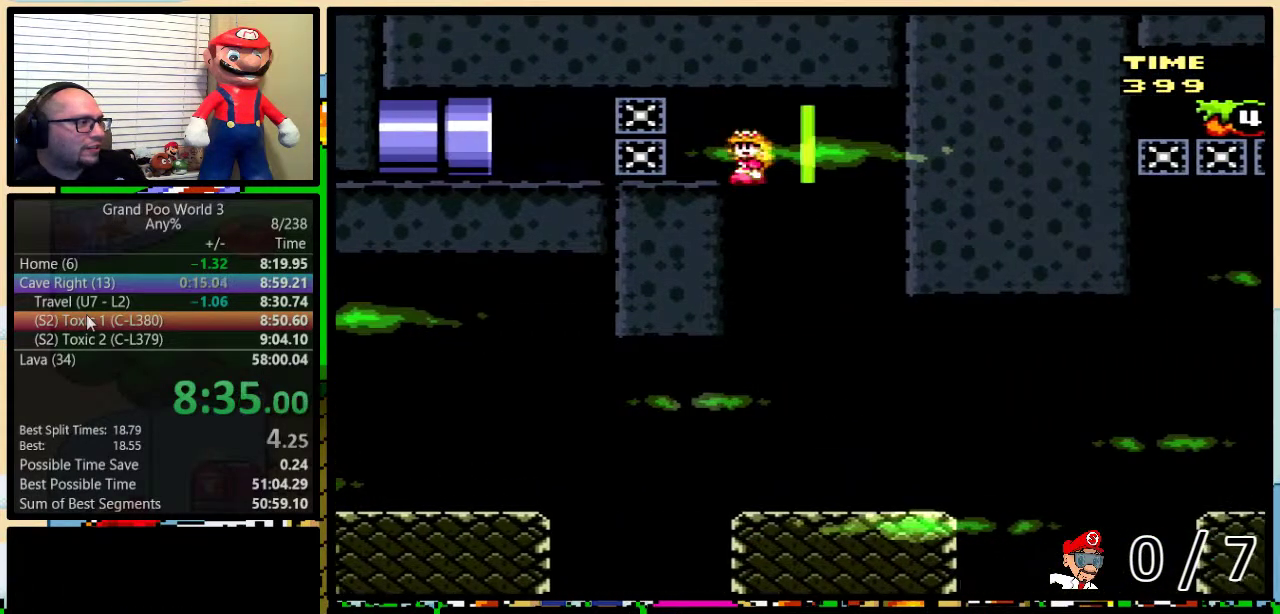
{"buttons": ["A", "Y", "DPAD_UP", "DPAD_RIGHT"], "events": [[50, "DPAD_LEFT", "up"], [50, "DPAD_RIGHT", "down"], [350, "DPAD_RIGHT", "up"], [433, "DPAD_RIGHT", "down"], [433, "DPAD_UP", "down"], [500, "A", "down"]]}
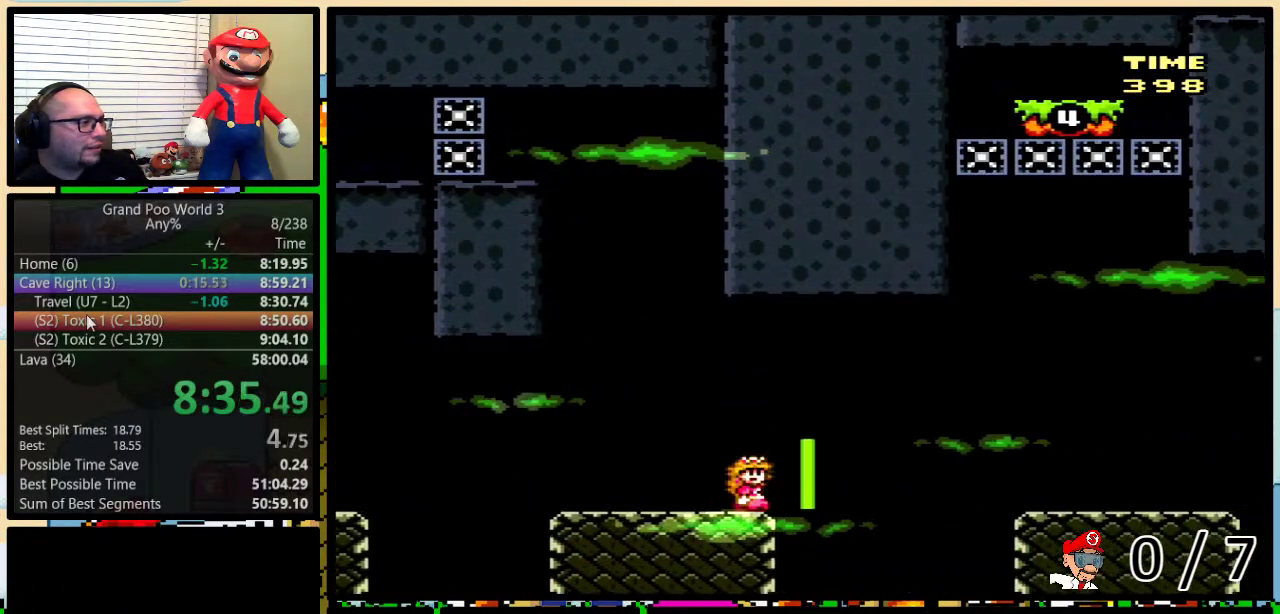
{"buttons": ["Y", "DPAD_UP", "DPAD_RIGHT"], "events": [[84, "A", "up"]]}
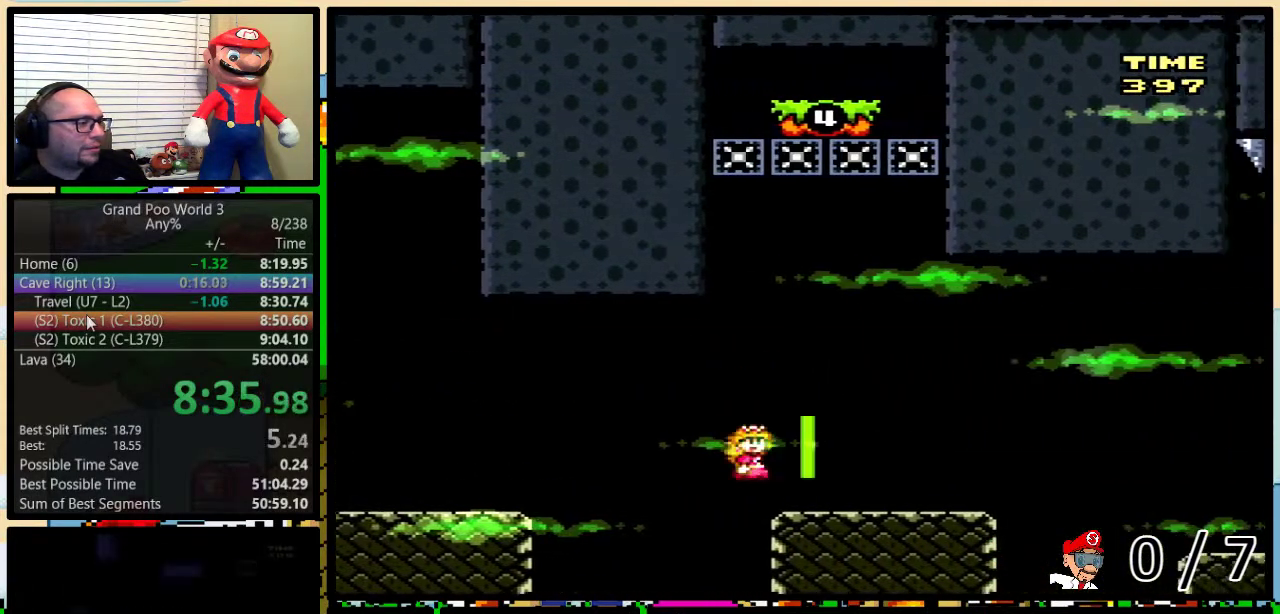
{"buttons": ["A", "Y", "DPAD_UP", "DPAD_RIGHT"], "events": [[100, "A", "down"], [167, "A", "up"], [250, "A", "down"]]}
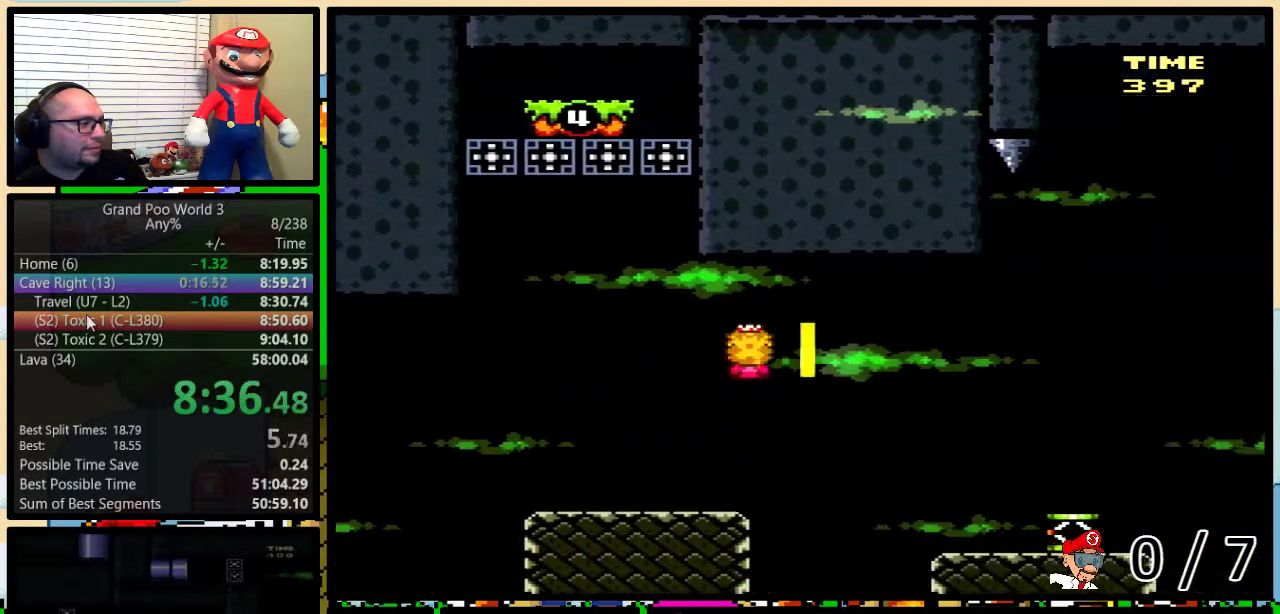
{"buttons": ["Y", "DPAD_UP", "DPAD_RIGHT"], "events": [[167, "DPAD_UP", "up"], [234, "A", "up"], [467, "DPAD_UP", "down"]]}
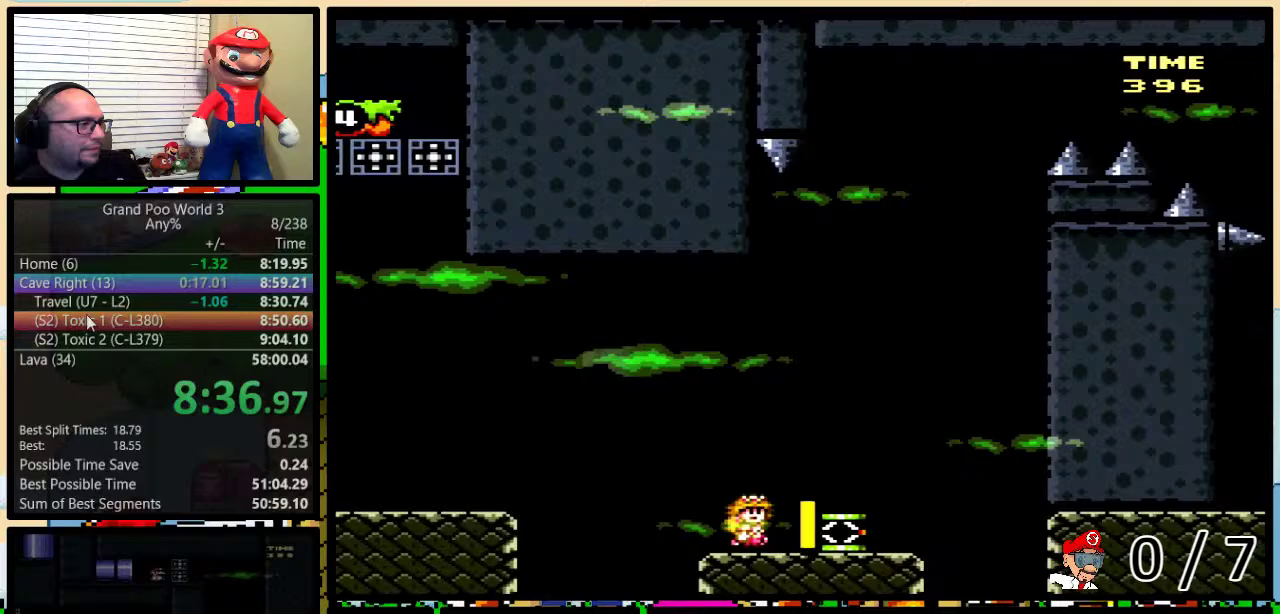
{"buttons": ["Y", "DPAD_LEFT"], "events": [[17, "DPAD_UP", "up"], [50, "DPAD_LEFT", "down"], [50, "DPAD_RIGHT", "up"]]}
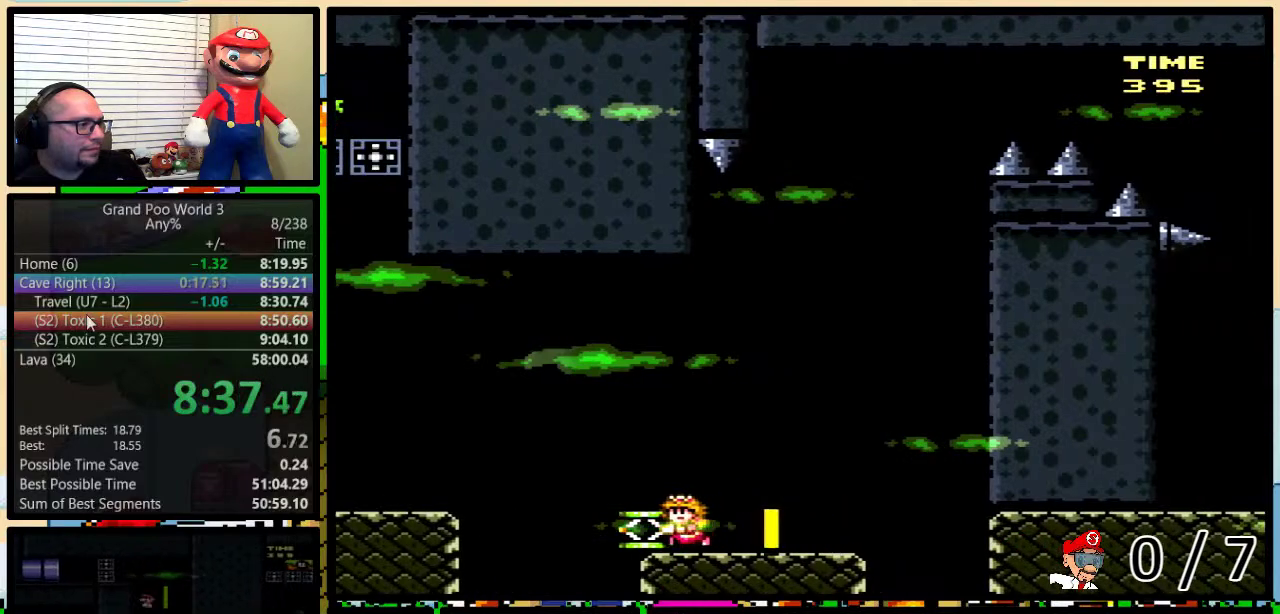
{"buttons": ["Y", "DPAD_LEFT"], "events": [[67, "B", "down"], [151, "B", "up"], [151, "Y", "up"], [201, "Y", "down"], [234, "B", "down"], [368, "B", "up"]]}
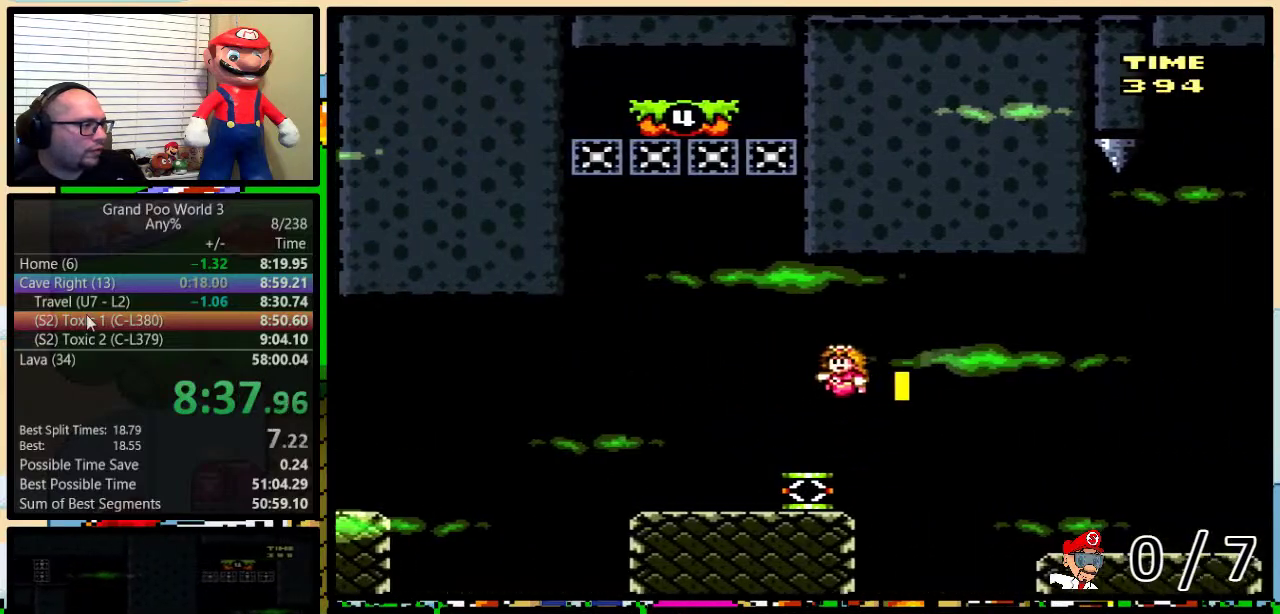
{"buttons": ["B", "Y"], "events": [[117, "DPAD_LEFT", "up"], [117, "DPAD_RIGHT", "down"], [150, "B", "down"], [150, "DPAD_UP", "down"], [217, "DPAD_LEFT", "down"], [217, "DPAD_RIGHT", "up"], [217, "DPAD_UP", "up"], [501, "DPAD_LEFT", "up"]]}
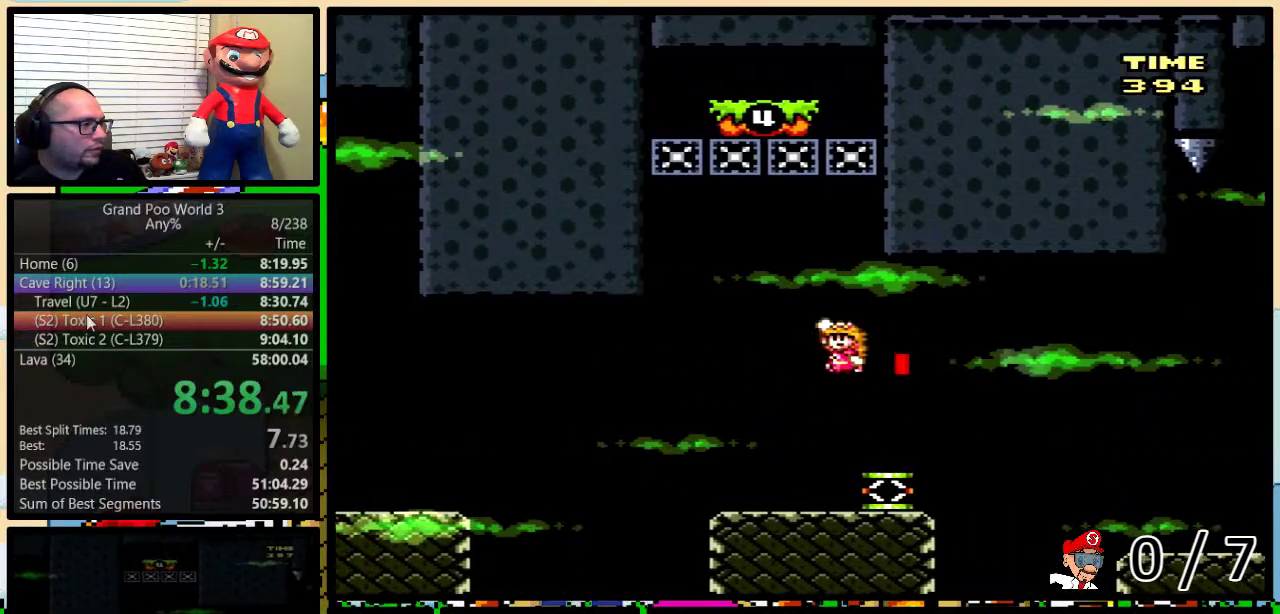
{"buttons": ["Y", "DPAD_LEFT"], "events": [[83, "DPAD_LEFT", "down"], [300, "B", "up"]]}
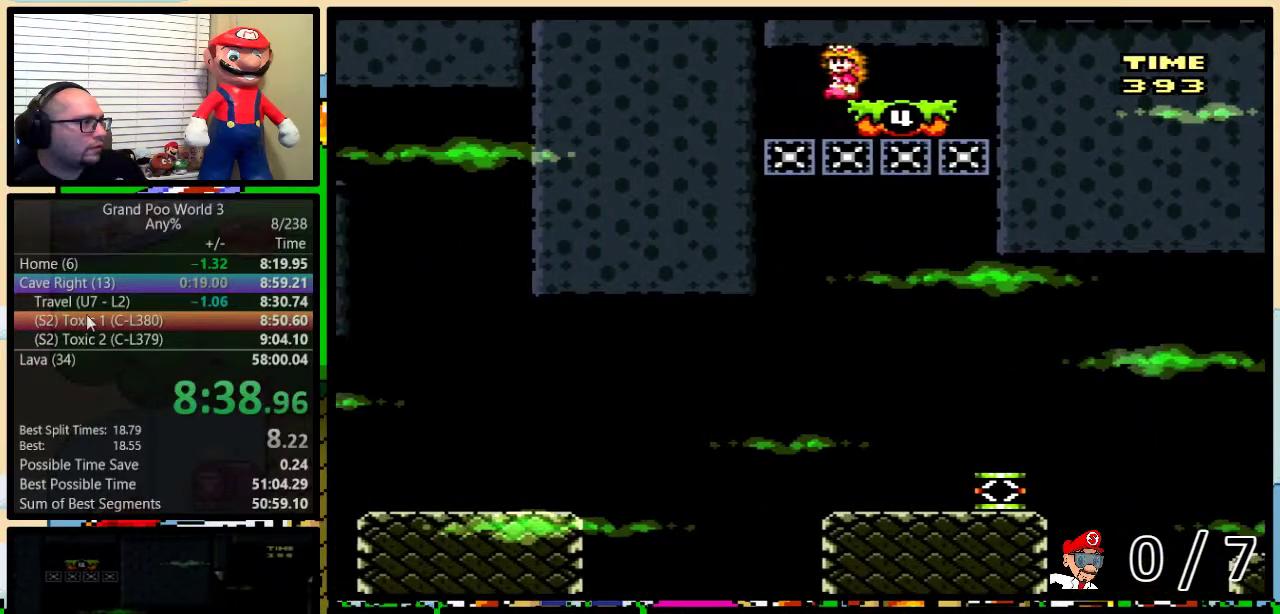
{"buttons": ["Y", "DPAD_RIGHT"], "events": [[83, "DPAD_LEFT", "up"], [267, "DPAD_RIGHT", "down"]]}
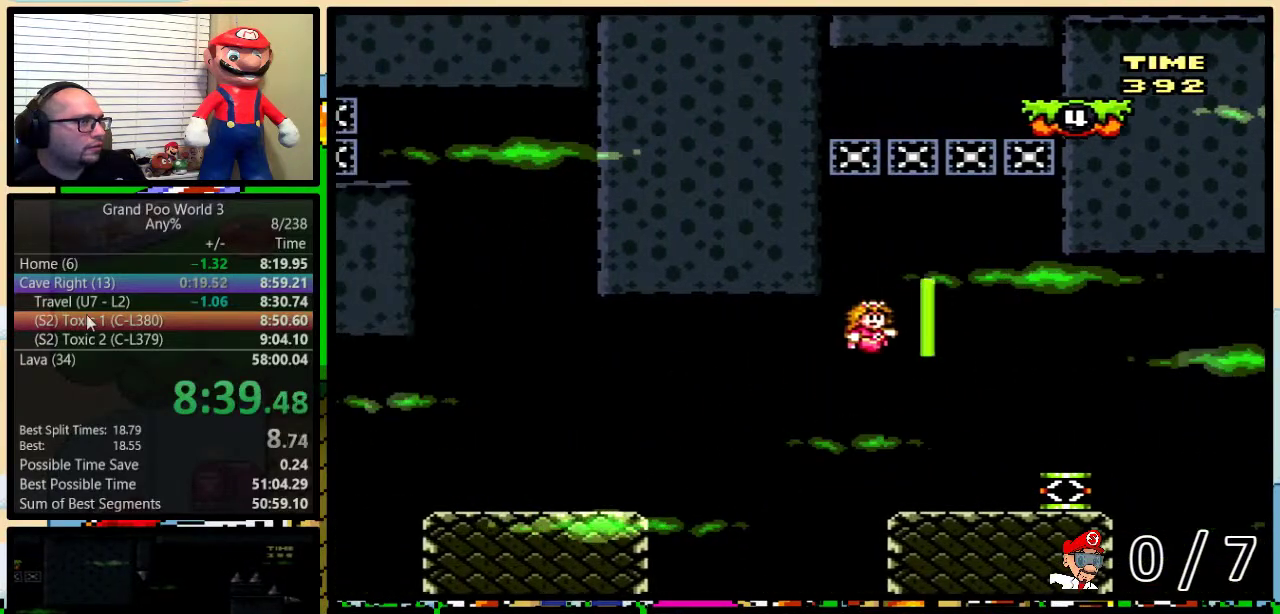
{"buttons": ["B", "Y"], "events": [[383, "B", "down"], [383, "DPAD_RIGHT", "up"]]}
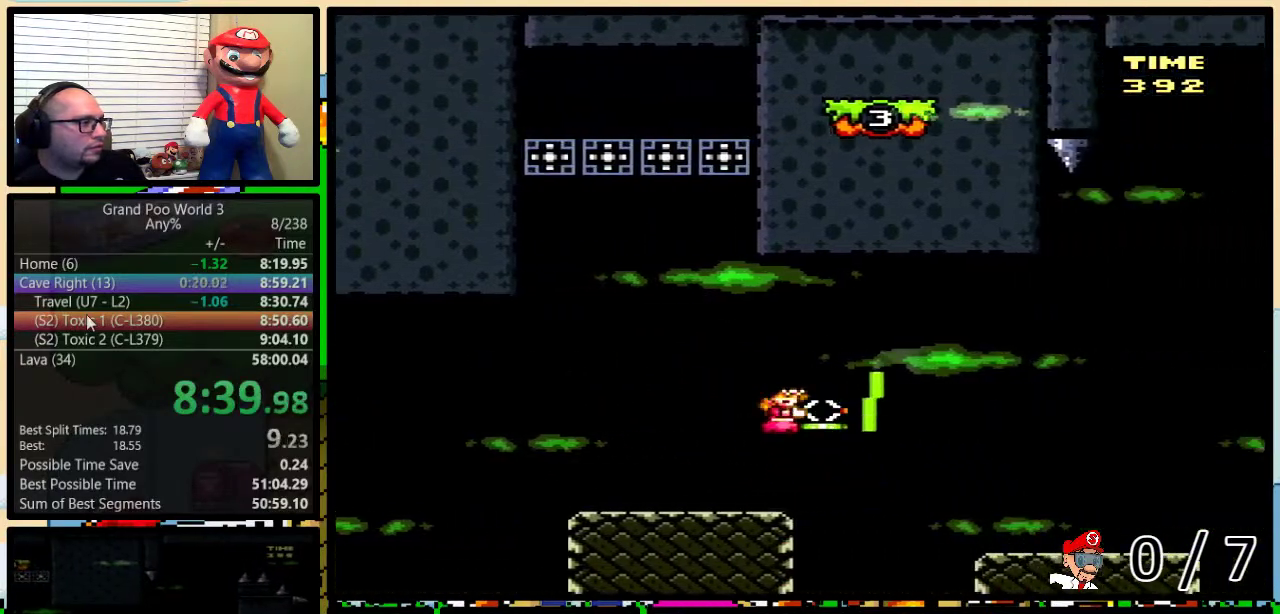
{"buttons": ["Y", "DPAD_UP", "DPAD_RIGHT"], "events": [[83, "B", "up"], [83, "Y", "up"], [167, "B", "down"], [167, "Y", "down"], [234, "DPAD_RIGHT", "down"], [450, "B", "up"], [450, "DPAD_UP", "down"]]}
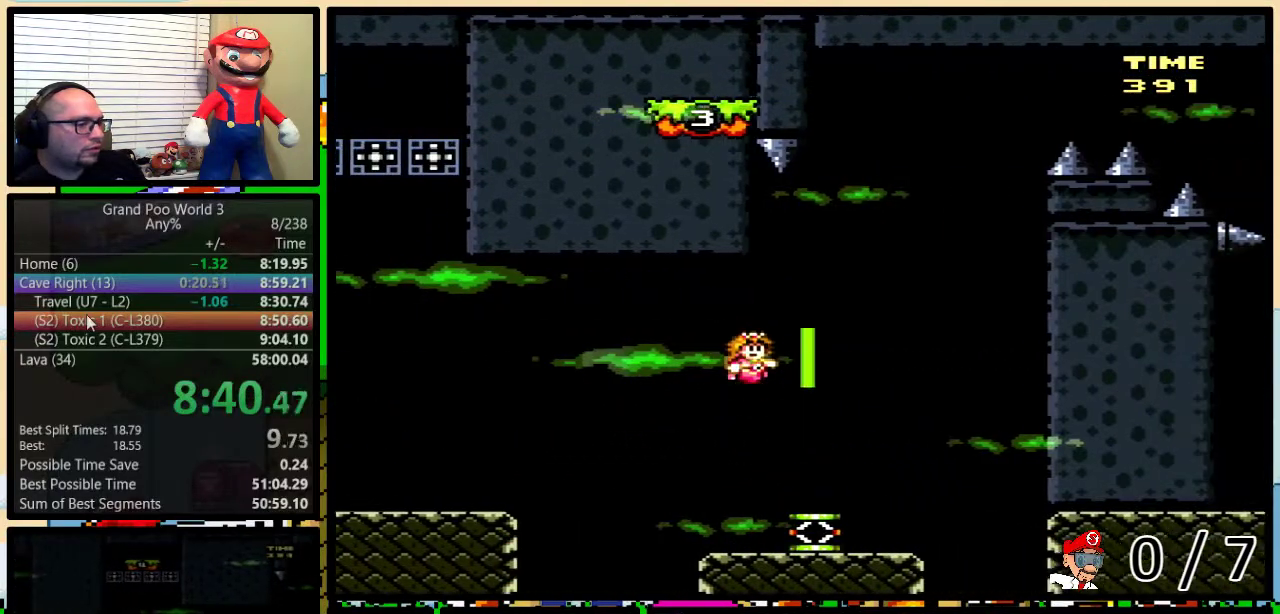
{"buttons": ["B", "Y", "DPAD_RIGHT"], "events": [[83, "B", "down"], [483, "DPAD_UP", "up"]]}
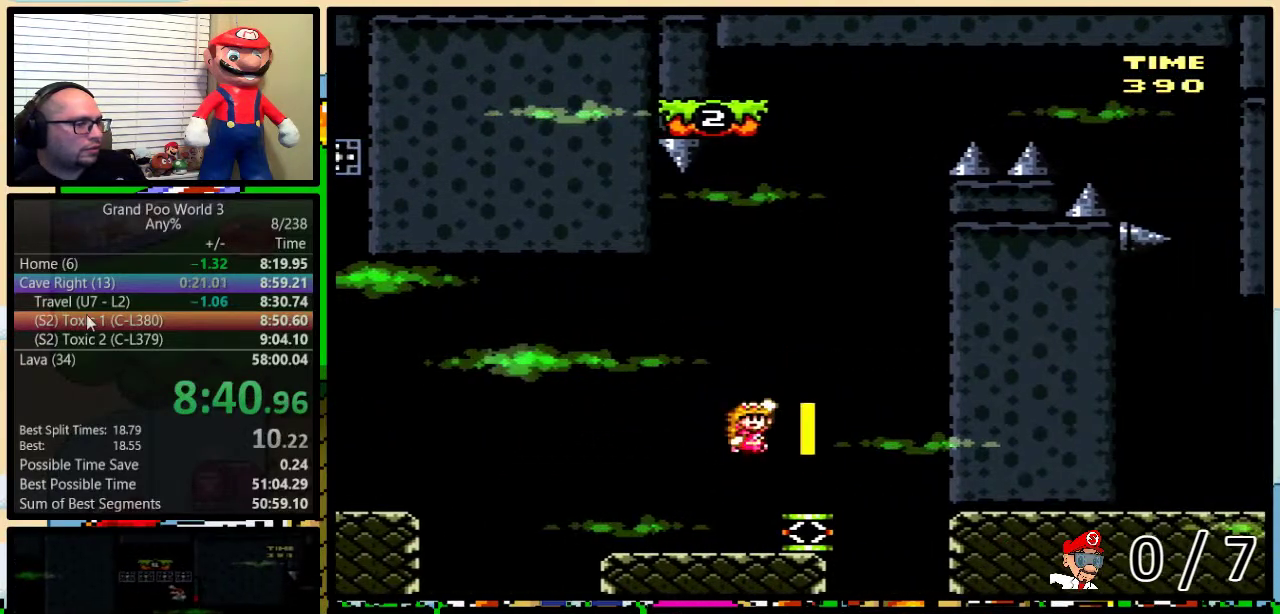
{"buttons": ["B", "Y", "DPAD_UP"], "events": [[300, "DPAD_LEFT", "down"], [300, "DPAD_RIGHT", "up"], [484, "DPAD_LEFT", "up"], [484, "DPAD_UP", "down"]]}
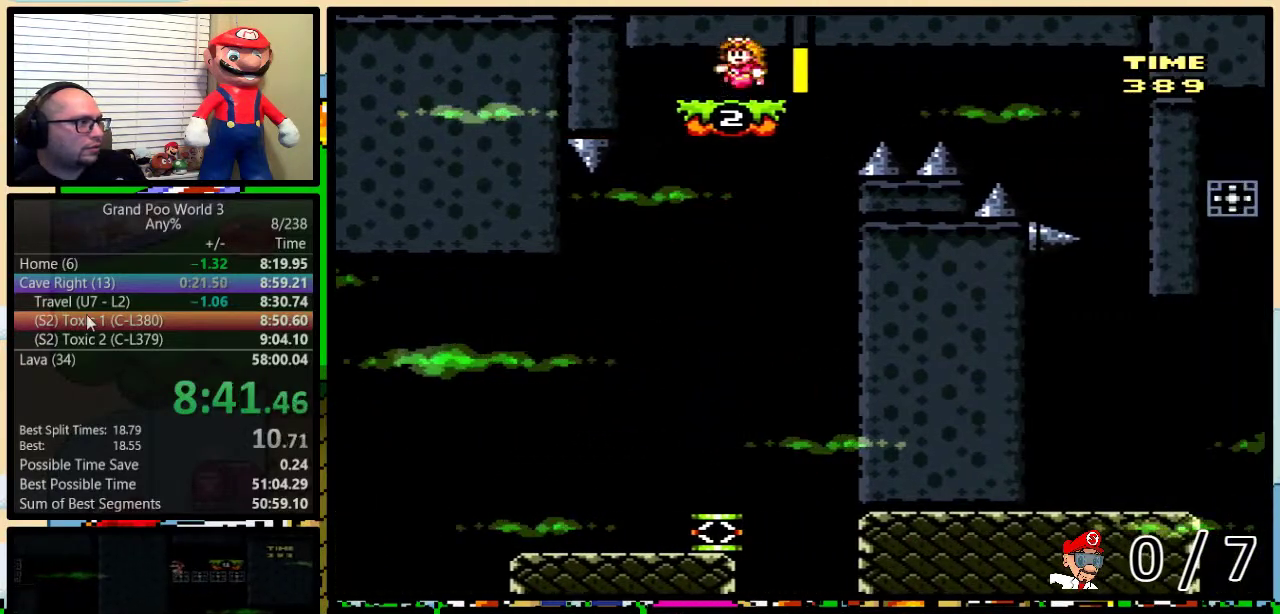
{"buttons": ["B", "Y", "DPAD_RIGHT"], "events": [[17, "DPAD_RIGHT", "down"], [17, "DPAD_UP", "up"], [67, "DPAD_RIGHT", "up"], [418, "DPAD_RIGHT", "down"]]}